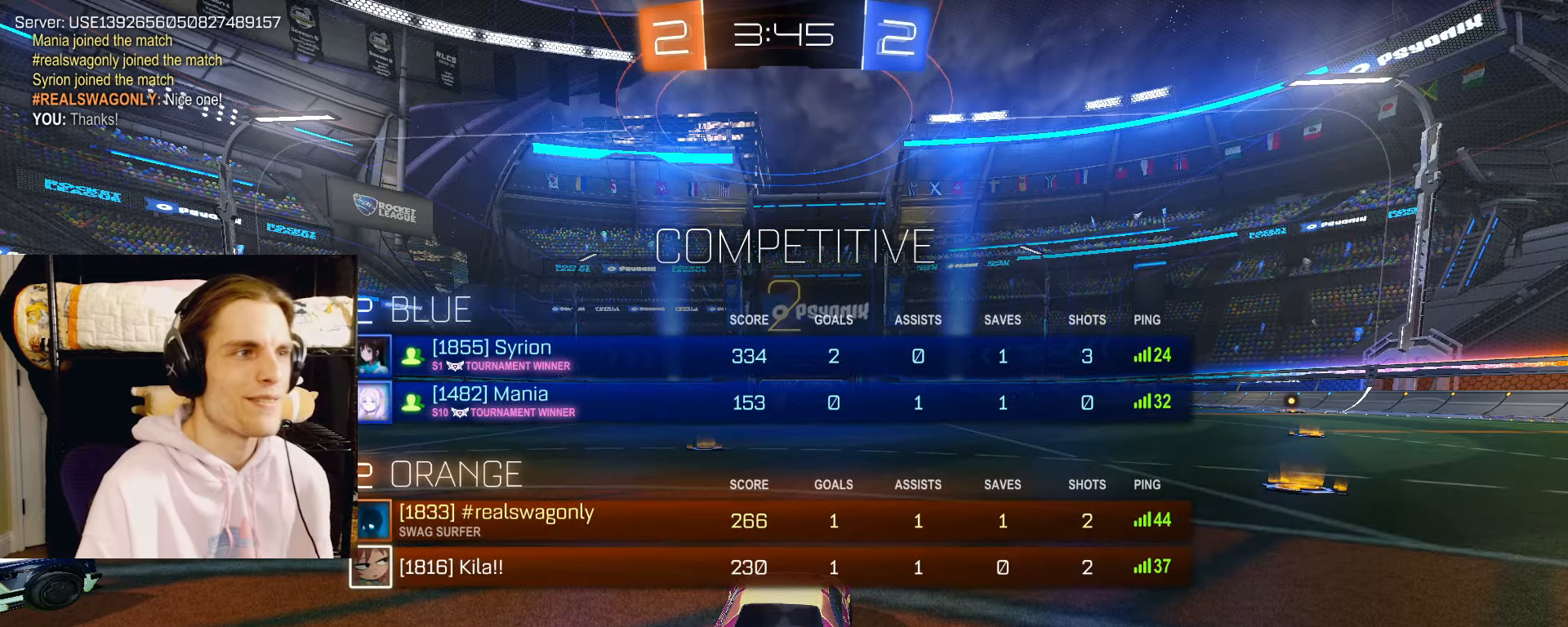
Gameplay with a controller (PlayStation layout); each line is a JSON object with the inputs held at the frame after it. "events" lists button and stick changes between this image and that frame as [ms after this image, input, new state], when the widget could be followed in between. Not read: R2.
{"buttons": [], "left_stick": "up", "right_stick": "center", "events": [[350, "left_stick", "up"]]}
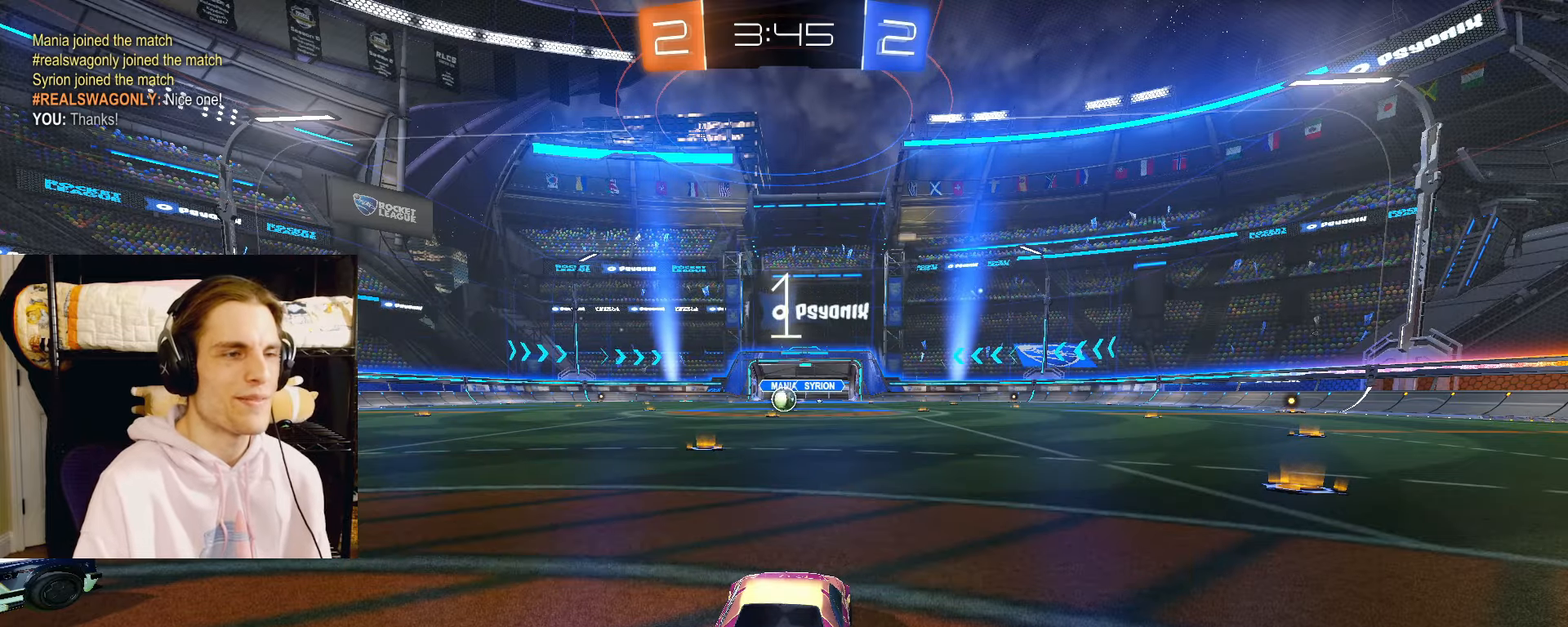
{"buttons": [], "left_stick": "up-right", "right_stick": "center", "events": [[167, "left_stick", "up-right"]]}
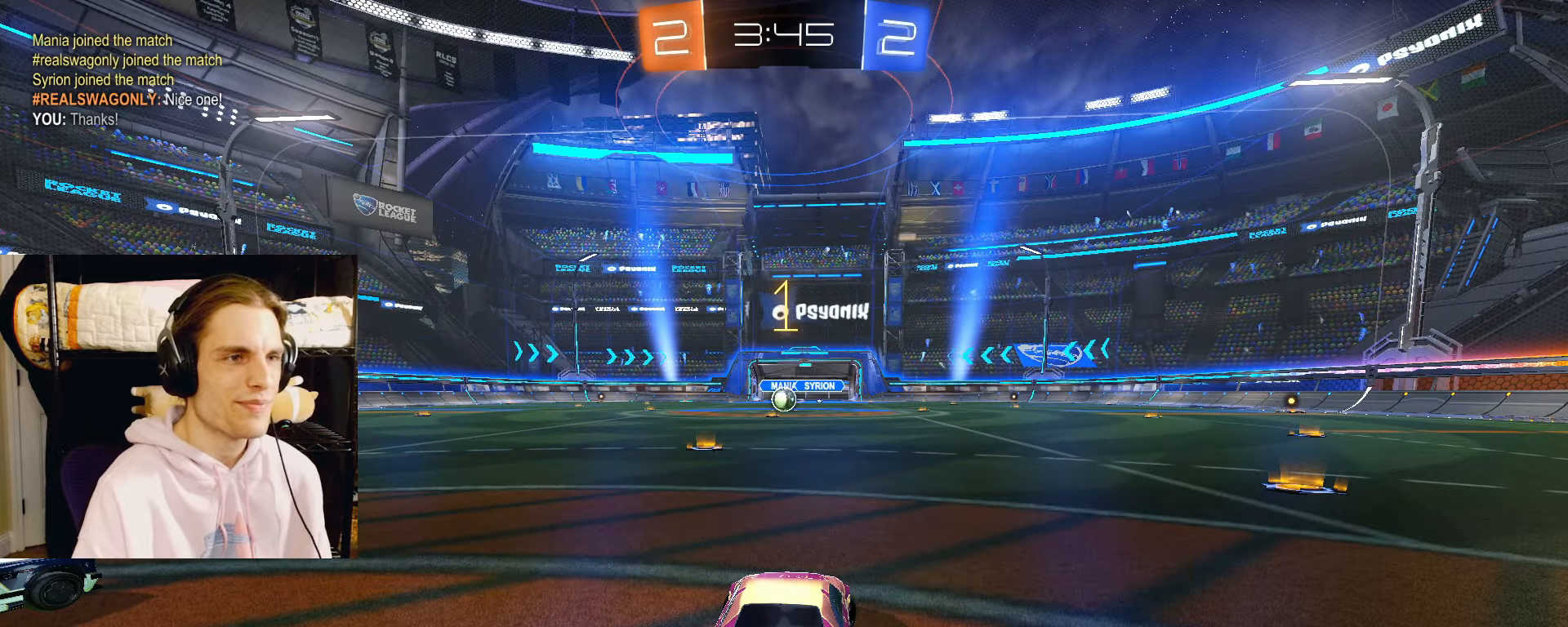
{"buttons": [], "left_stick": "up-right", "right_stick": "center", "events": [[17, "left_stick", "right"], [400, "left_stick", "up-right"]]}
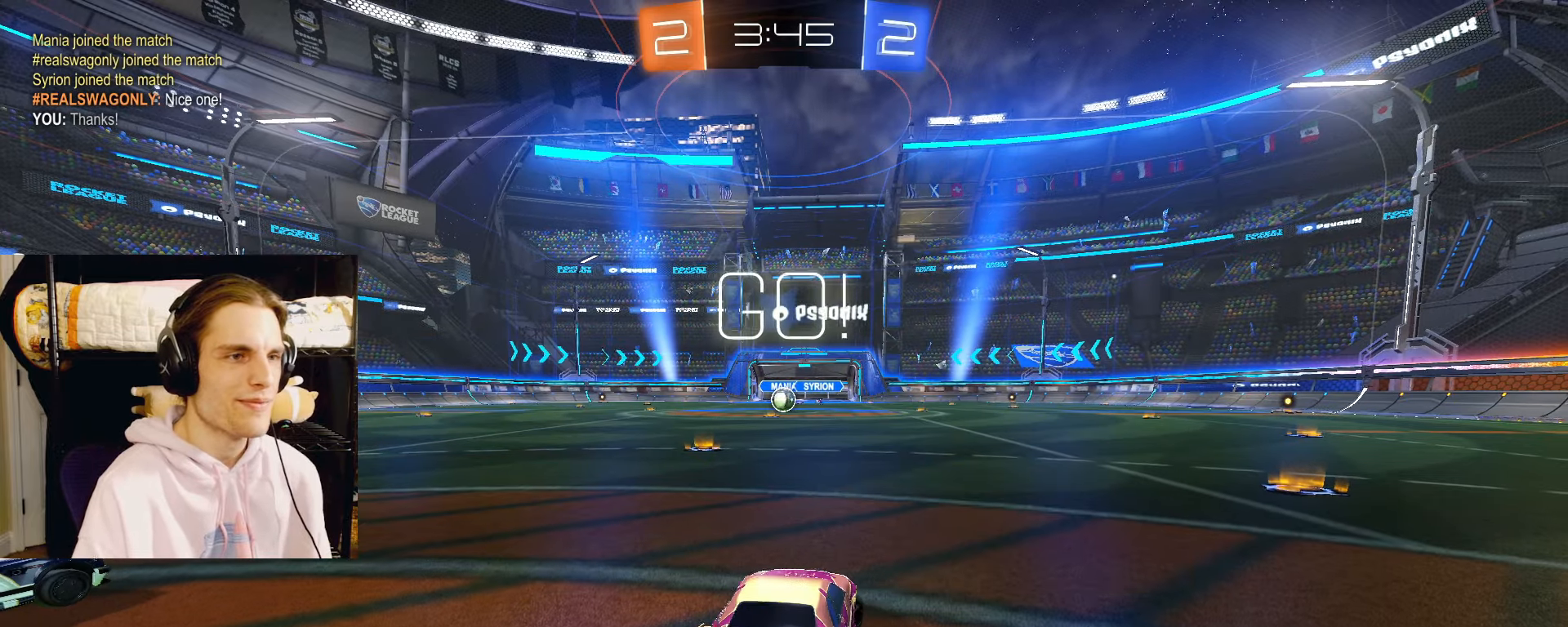
{"buttons": [], "left_stick": "center", "right_stick": "center"}
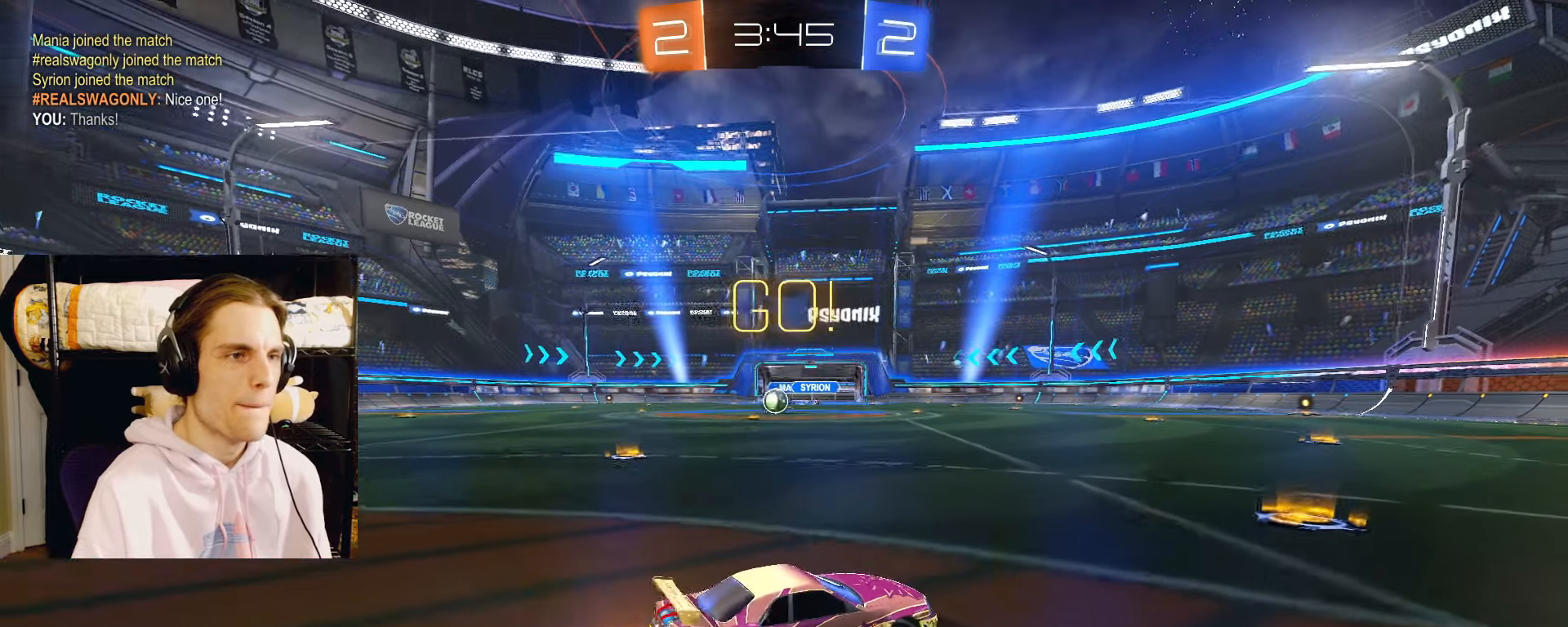
{"buttons": [], "left_stick": "center", "right_stick": "center", "events": [[100, "left_stick", "left"], [300, "left_stick", "center"]]}
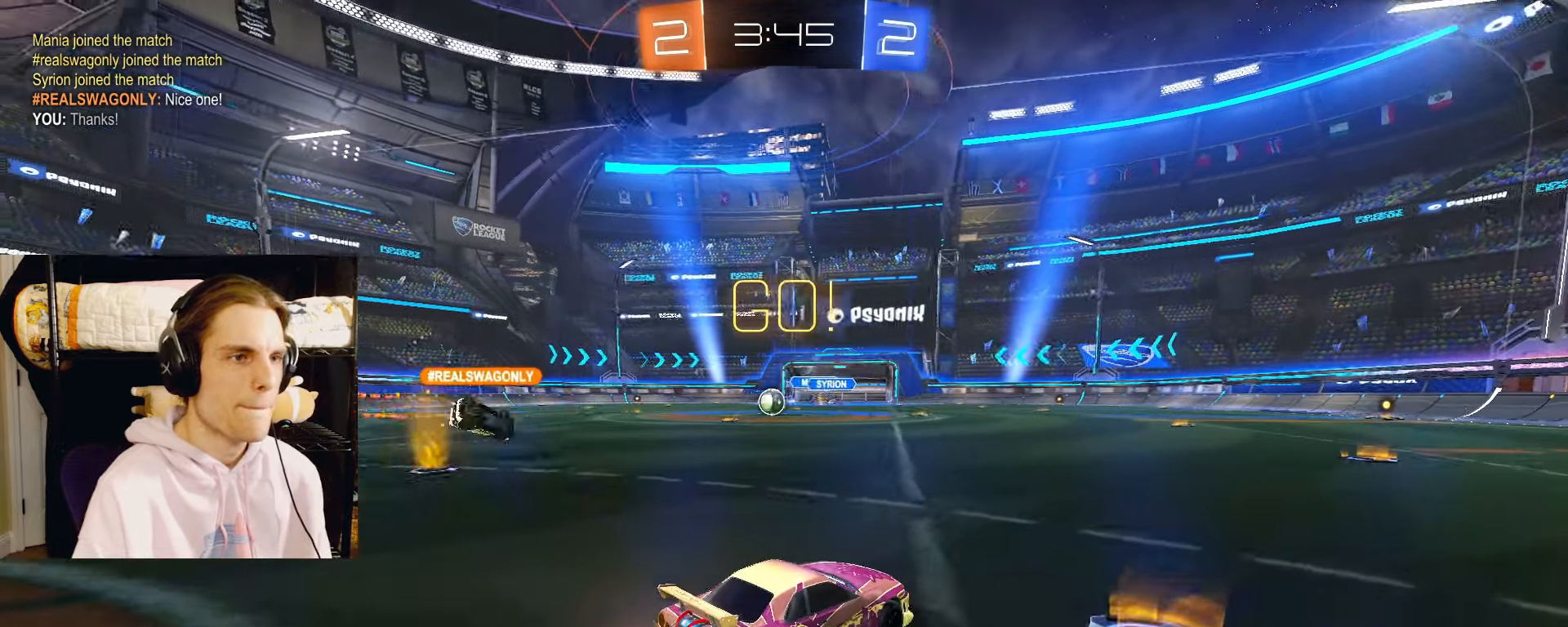
{"buttons": ["CIRCLE"], "left_stick": "left", "right_stick": "center", "events": [[67, "left_stick", "left"], [200, "L2", "down"], [250, "left_stick", "center"], [283, "L2", "up"], [350, "left_stick", "left"], [383, "CIRCLE", "down"]]}
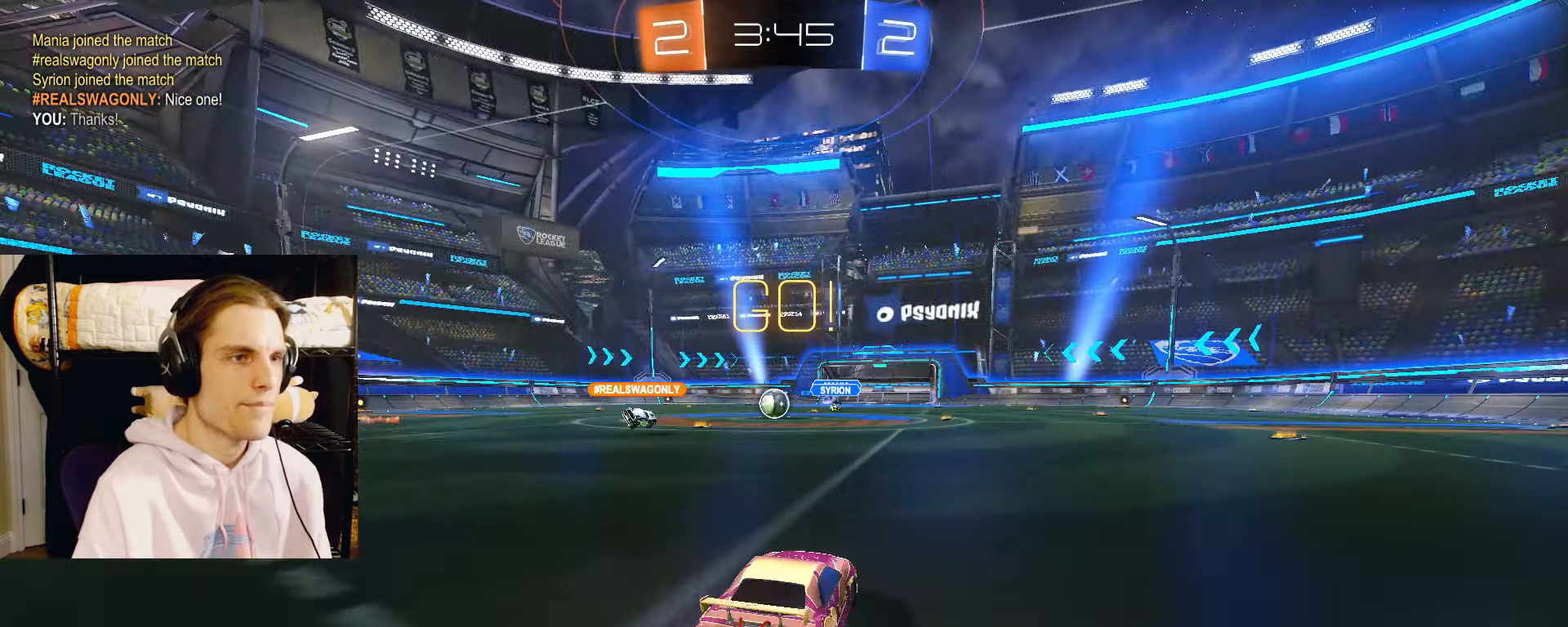
{"buttons": [], "left_stick": "center", "right_stick": "center"}
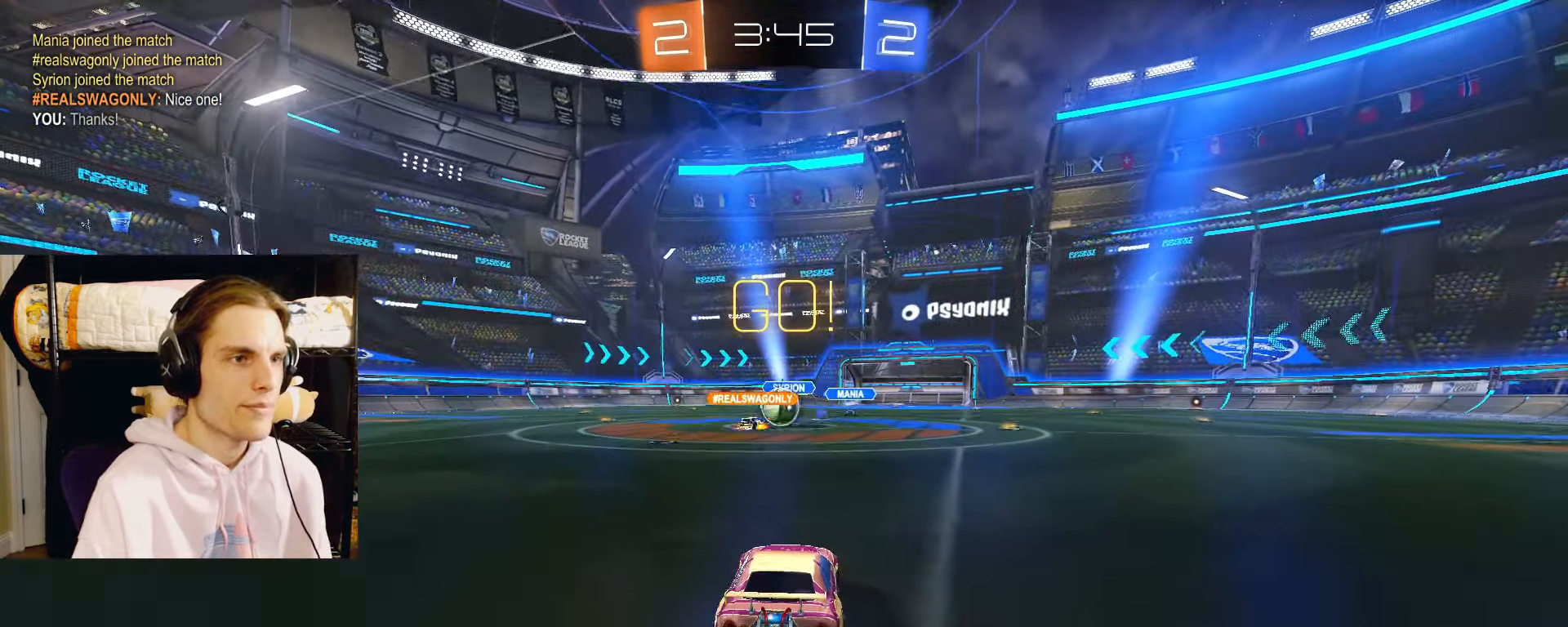
{"buttons": [], "left_stick": "right", "right_stick": "center", "events": [[167, "left_stick", "right"], [267, "CIRCLE", "down"], [417, "CIRCLE", "up"]]}
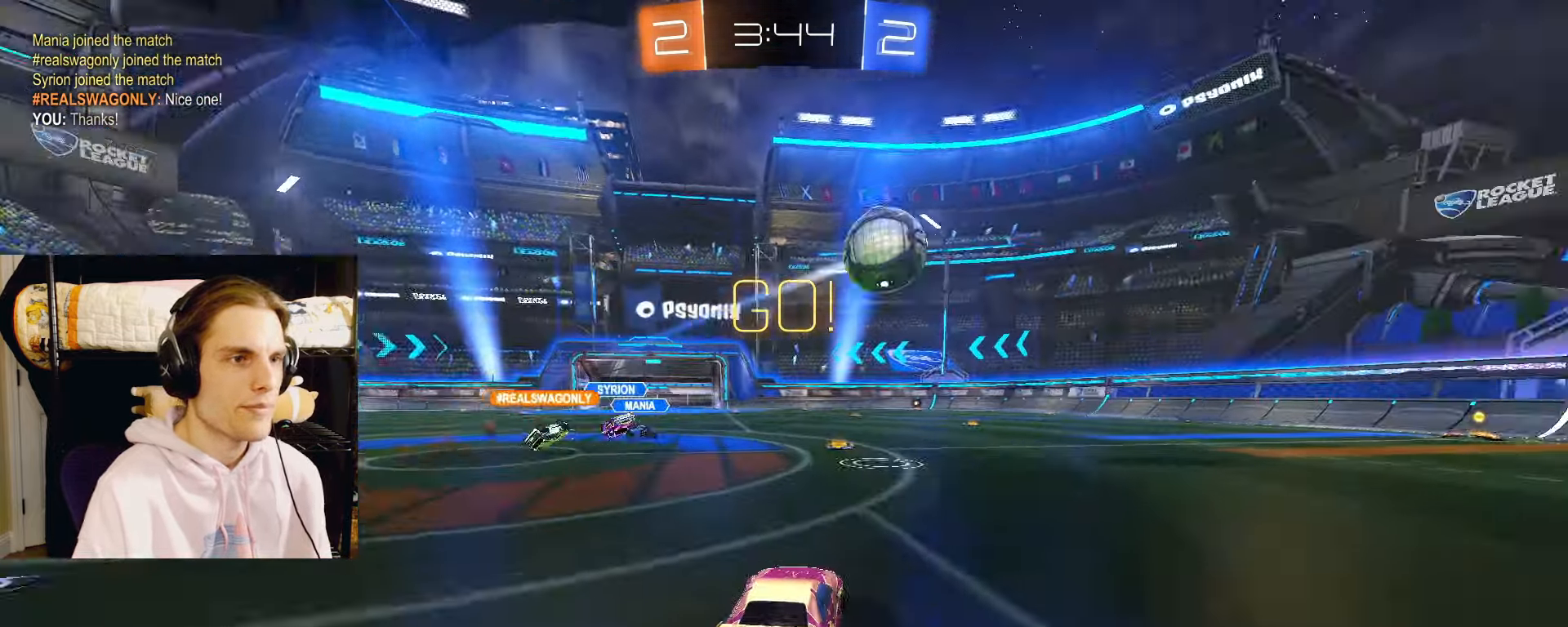
{"buttons": [], "left_stick": "right", "right_stick": "center", "events": []}
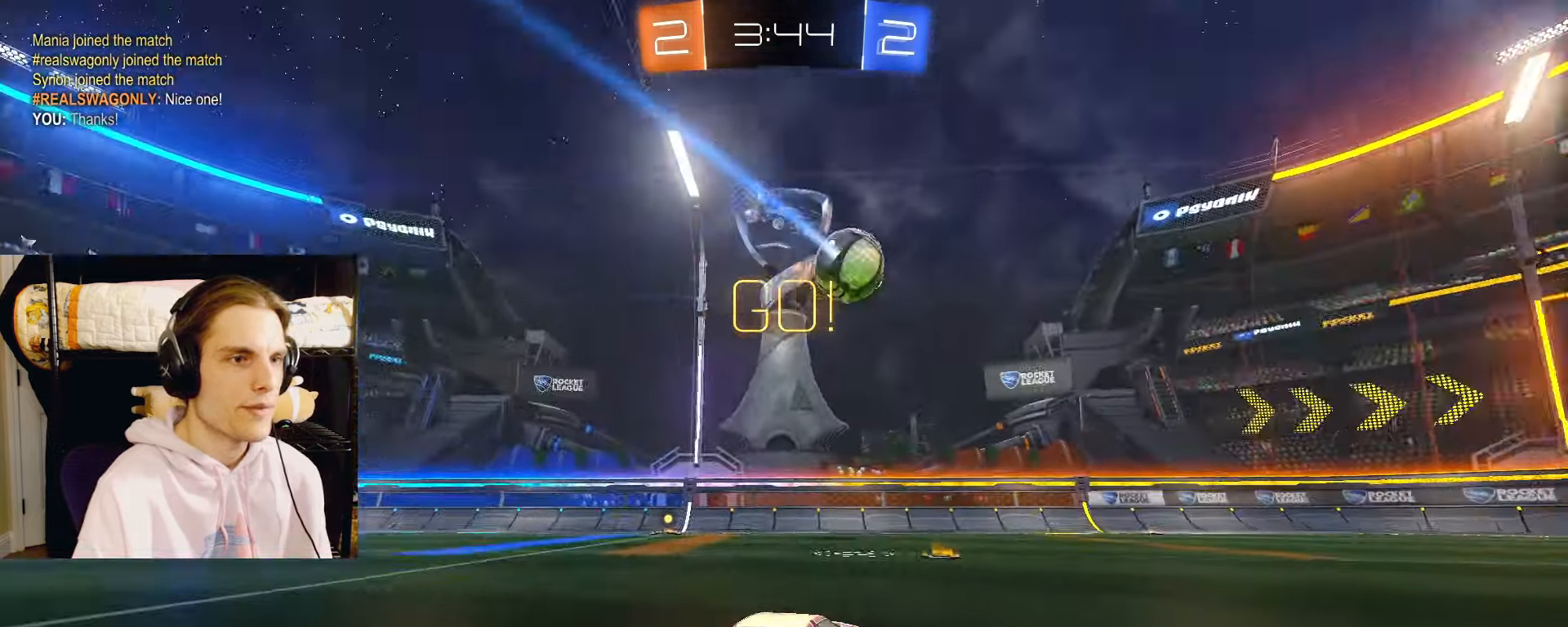
{"buttons": [], "left_stick": "right", "right_stick": "center", "events": [[50, "CIRCLE", "down"], [67, "left_stick", "center"], [250, "left_stick", "left"], [333, "CIRCLE", "up"], [483, "left_stick", "right"]]}
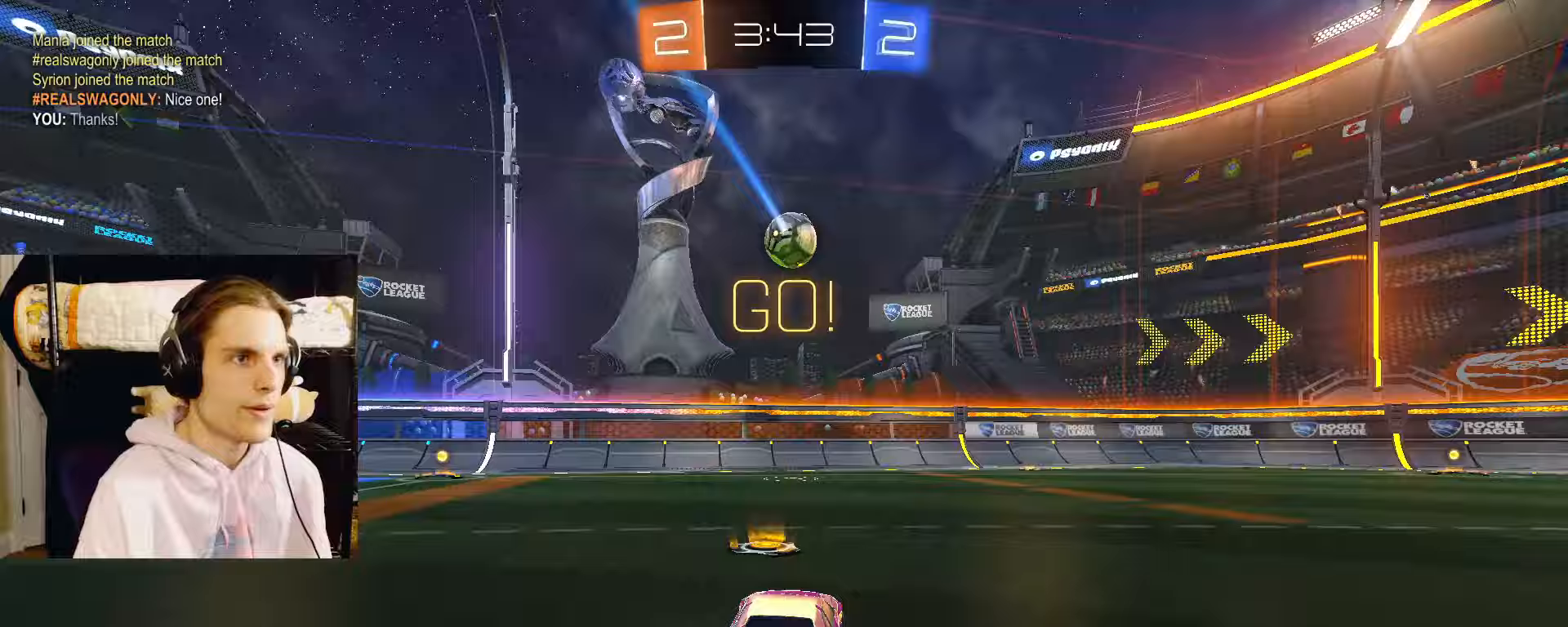
{"buttons": [], "left_stick": "left", "right_stick": "center", "events": [[433, "left_stick", "center"], [483, "left_stick", "left"]]}
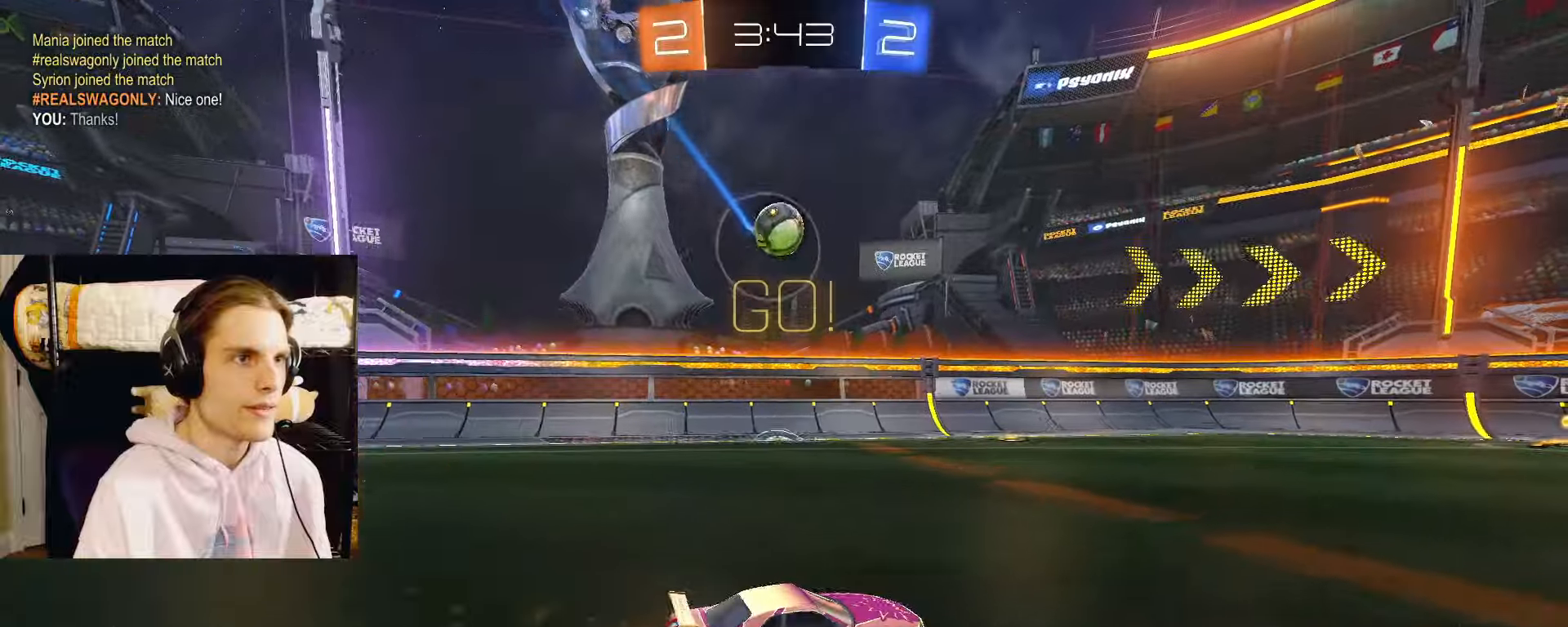
{"buttons": ["CIRCLE"], "left_stick": "center", "right_stick": "center", "events": [[167, "left_stick", "center"], [267, "left_stick", "left"], [317, "left_stick", "down-left"], [333, "CROSS", "down"], [333, "L2", "down"], [467, "CIRCLE", "down"], [483, "CROSS", "up"], [500, "L2", "up"], [500, "left_stick", "center"]]}
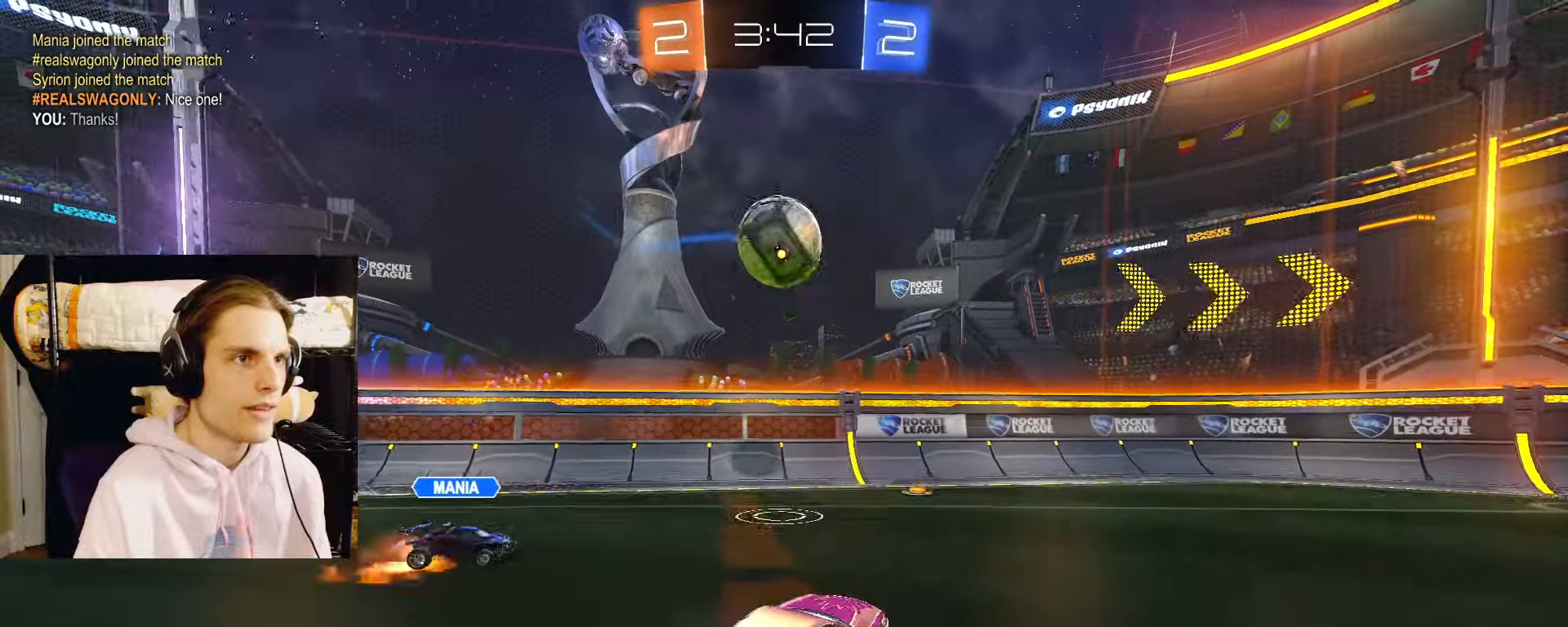
{"buttons": [], "left_stick": "right", "right_stick": "center", "events": [[17, "CROSS", "down"], [100, "left_stick", "right"], [183, "CROSS", "up"], [200, "CIRCLE", "up"]]}
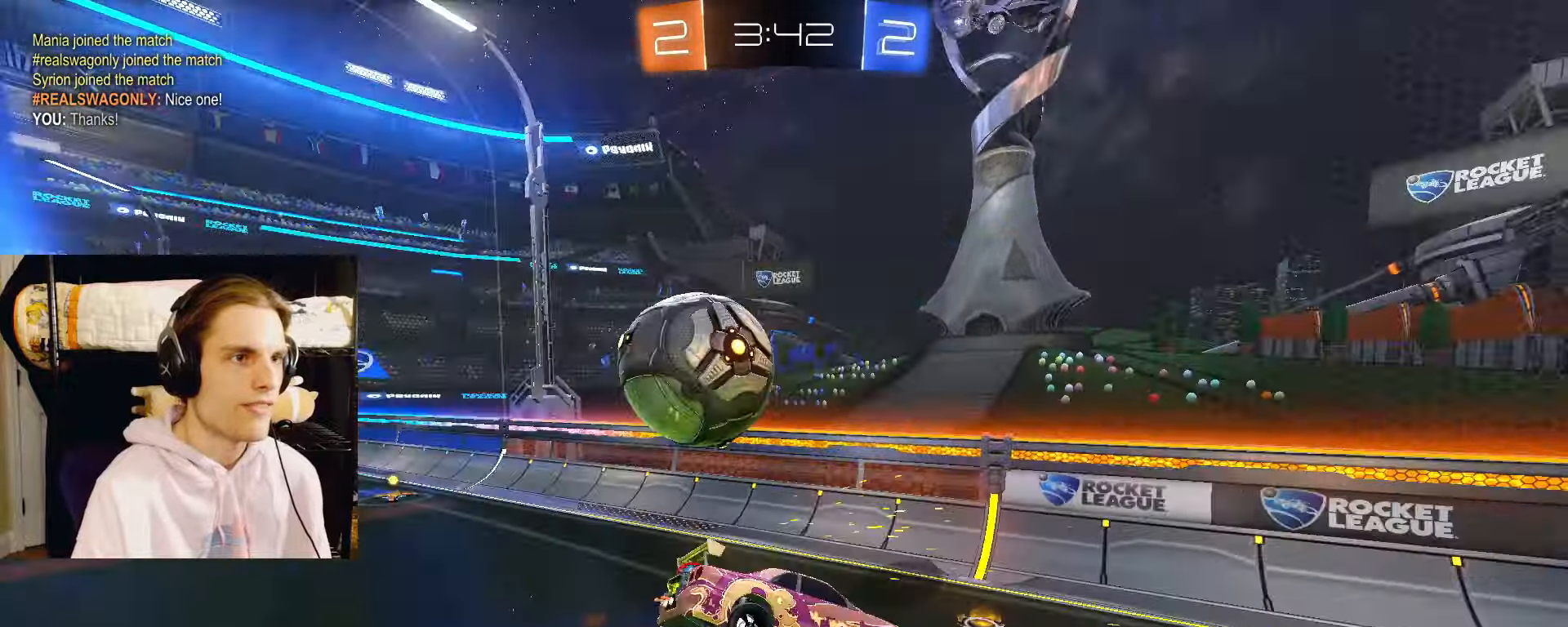
{"buttons": [], "left_stick": "right", "right_stick": "center", "events": [[83, "left_stick", "center"], [200, "left_stick", "right"], [267, "L2", "down"], [350, "L2", "up"]]}
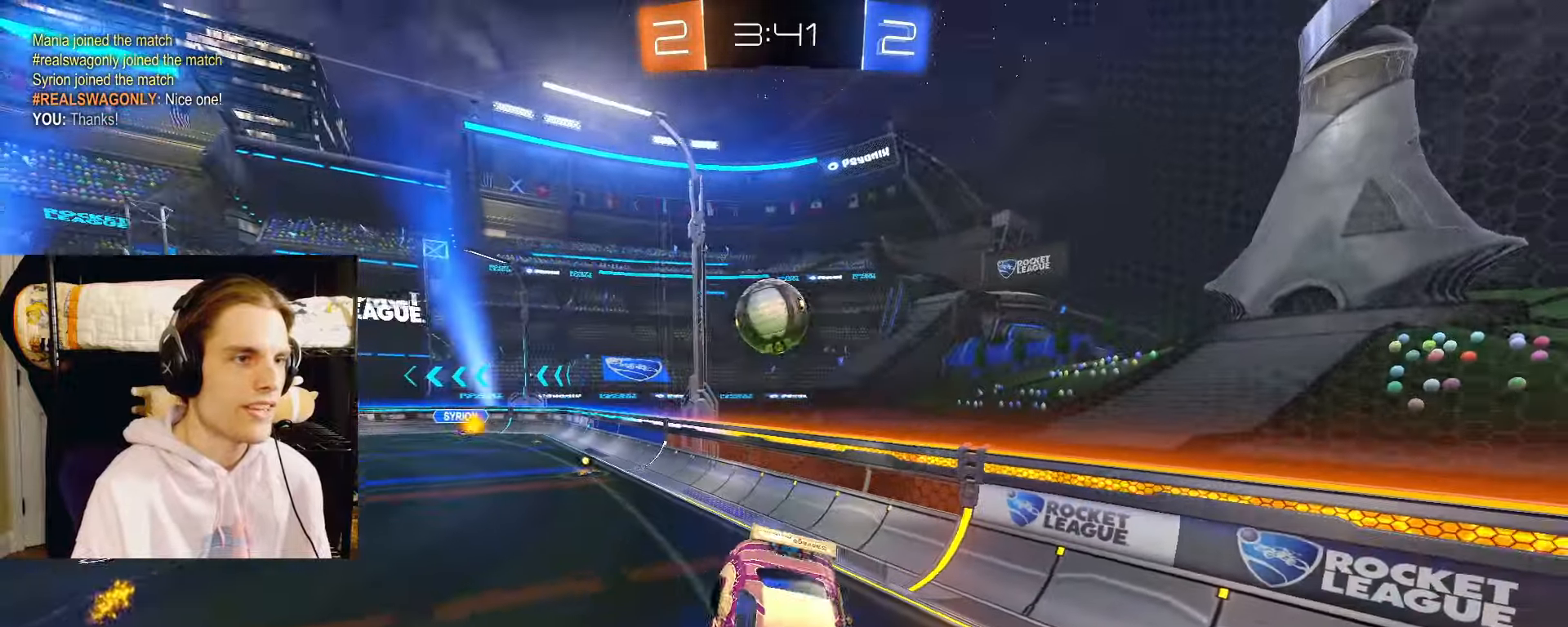
{"buttons": [], "left_stick": "center", "right_stick": "down-left", "events": [[17, "left_stick", "up-right"], [33, "right_stick", "down-left"], [67, "L2", "down"], [117, "L2", "up"], [183, "left_stick", "left"], [267, "left_stick", "center"]]}
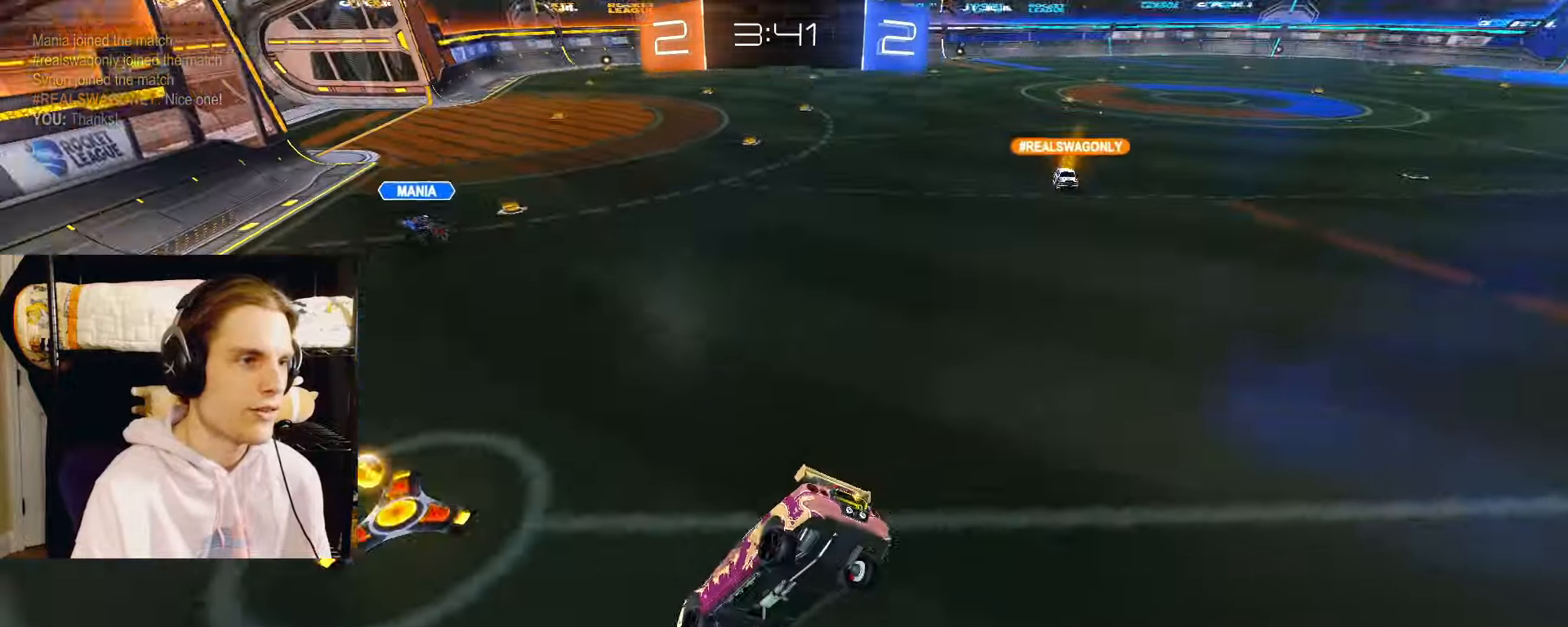
{"buttons": ["CIRCLE"], "left_stick": "down-left", "right_stick": "center", "events": [[117, "left_stick", "down-left"], [150, "right_stick", "center"], [267, "L2", "down"], [467, "L2", "up"], [483, "CIRCLE", "down"]]}
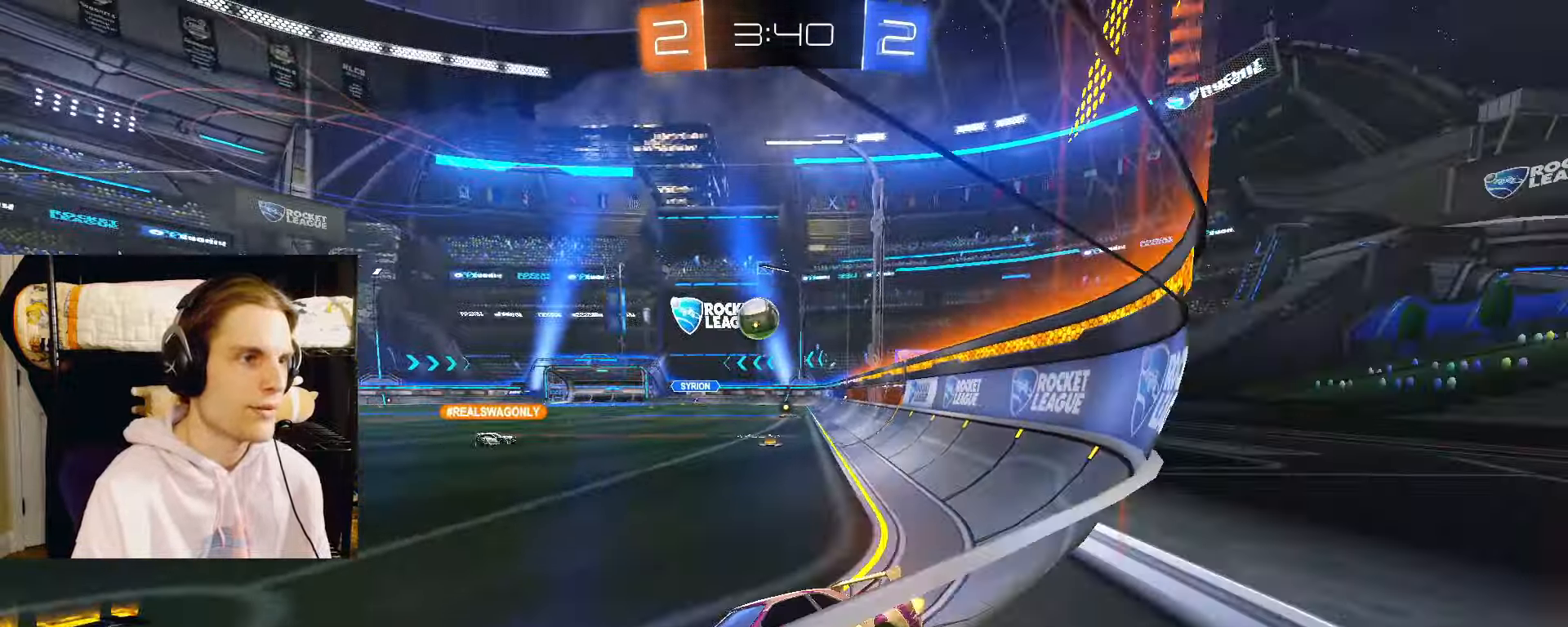
{"buttons": ["TRIANGLE", "L2"], "left_stick": "right", "right_stick": "center", "events": [[17, "L2", "down"], [17, "TRIANGLE", "down"], [33, "left_stick", "center"], [117, "TRIANGLE", "up"], [150, "left_stick", "right"], [250, "CIRCLE", "up"], [250, "L2", "up"], [433, "TRIANGLE", "down"], [483, "L2", "down"]]}
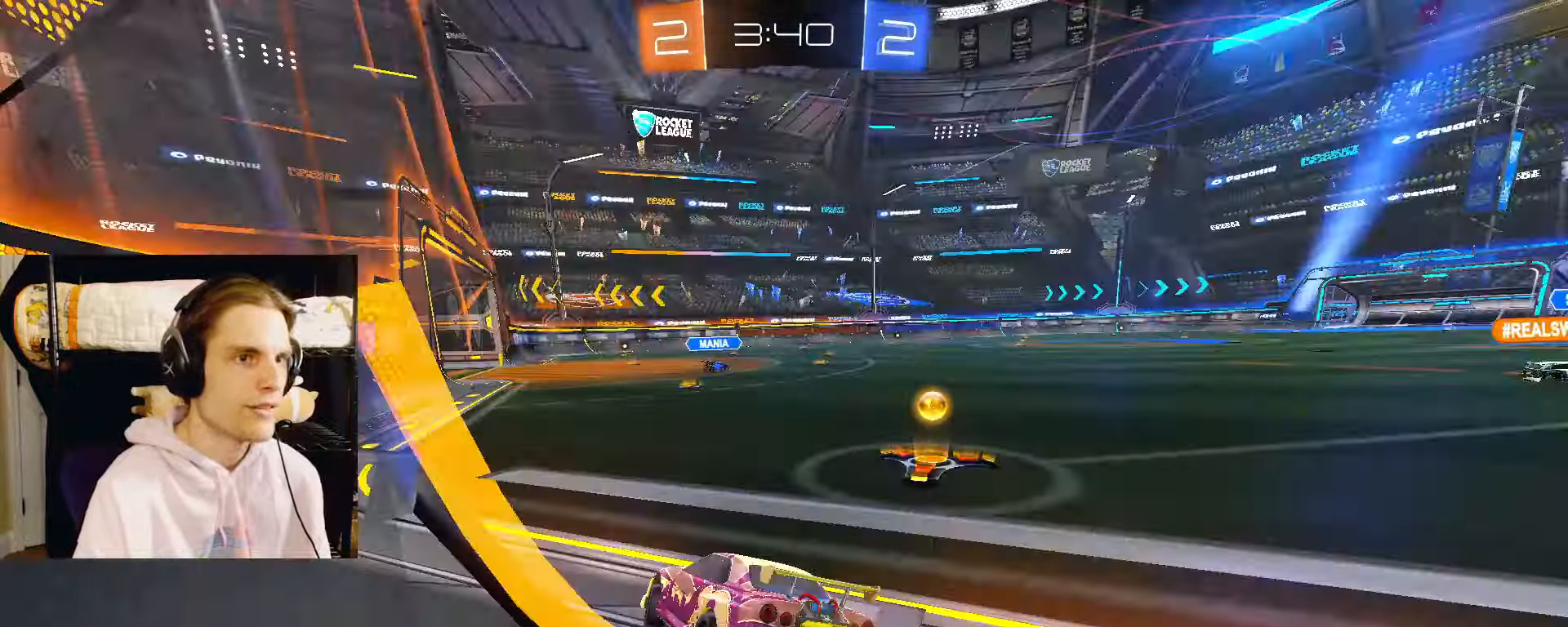
{"buttons": [], "left_stick": "right", "right_stick": "center", "events": [[50, "TRIANGLE", "up"], [117, "L2", "up"]]}
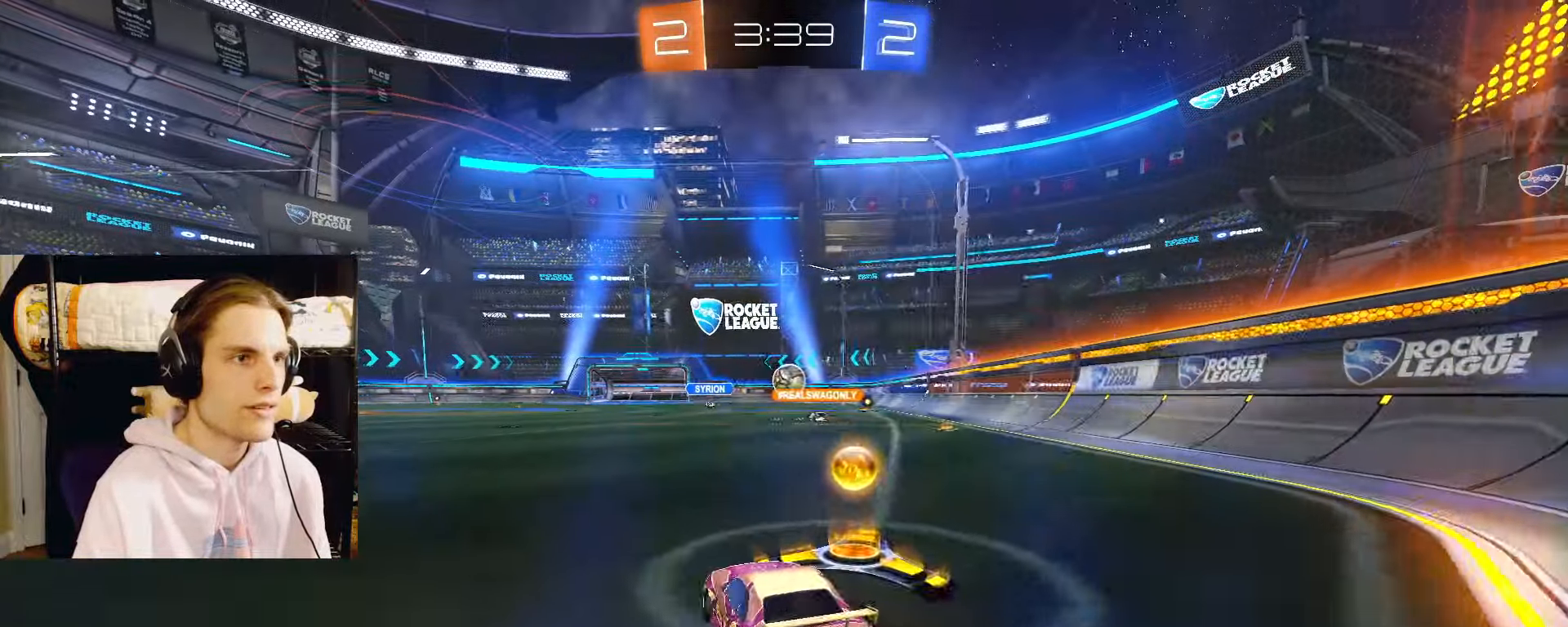
{"buttons": ["CIRCLE"], "left_stick": "center", "right_stick": "center", "events": [[17, "CIRCLE", "down"], [67, "left_stick", "center"], [117, "L2", "down"], [117, "left_stick", "left"], [183, "L2", "up"], [250, "left_stick", "center"]]}
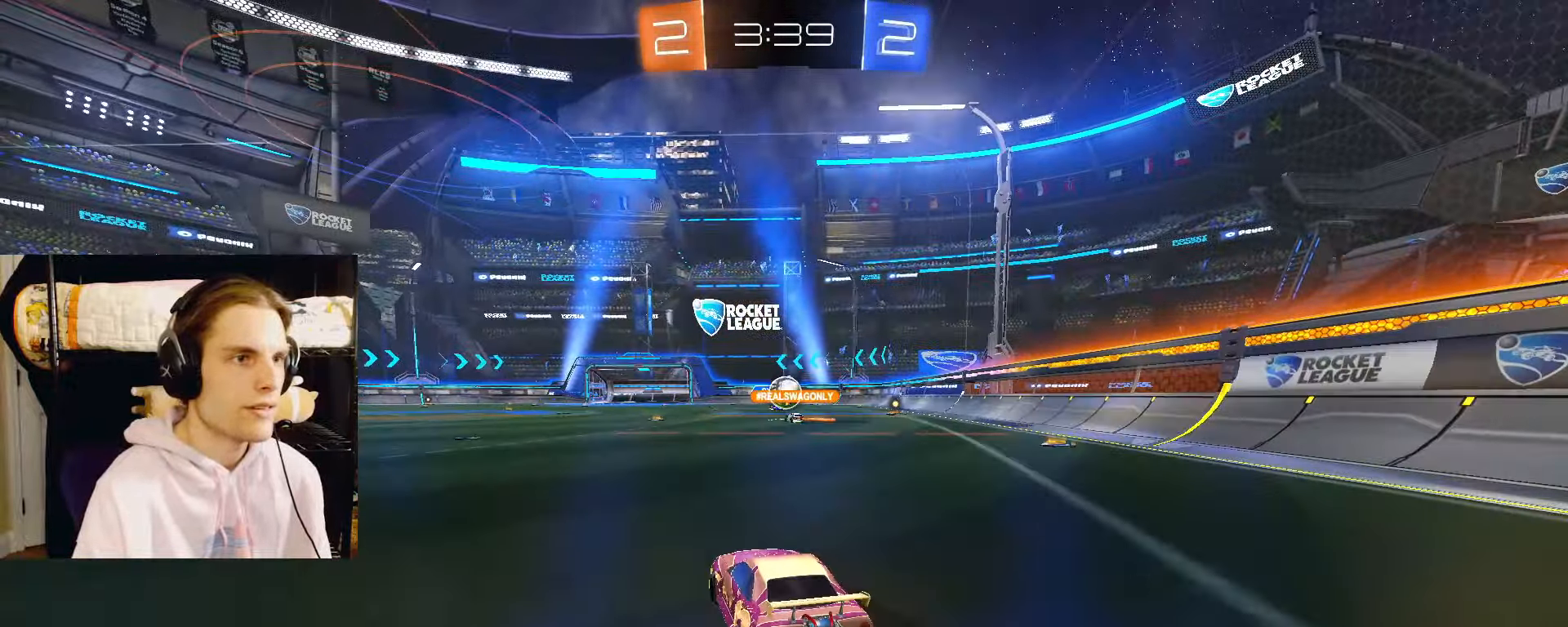
{"buttons": ["CIRCLE"], "left_stick": "center", "right_stick": "center", "events": [[417, "left_stick", "left"], [483, "left_stick", "center"]]}
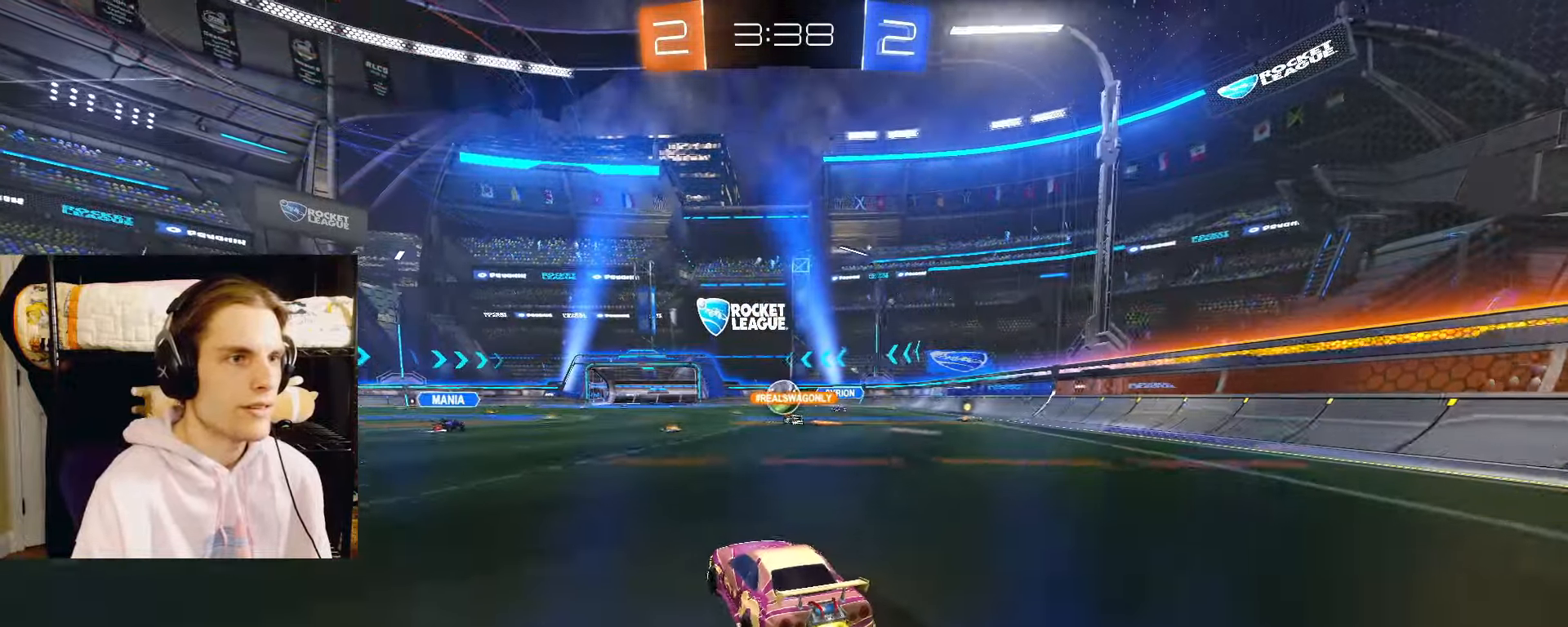
{"buttons": [], "left_stick": "left", "right_stick": "center", "events": [[183, "left_stick", "right"], [250, "left_stick", "center"], [283, "CIRCLE", "up"], [467, "left_stick", "left"]]}
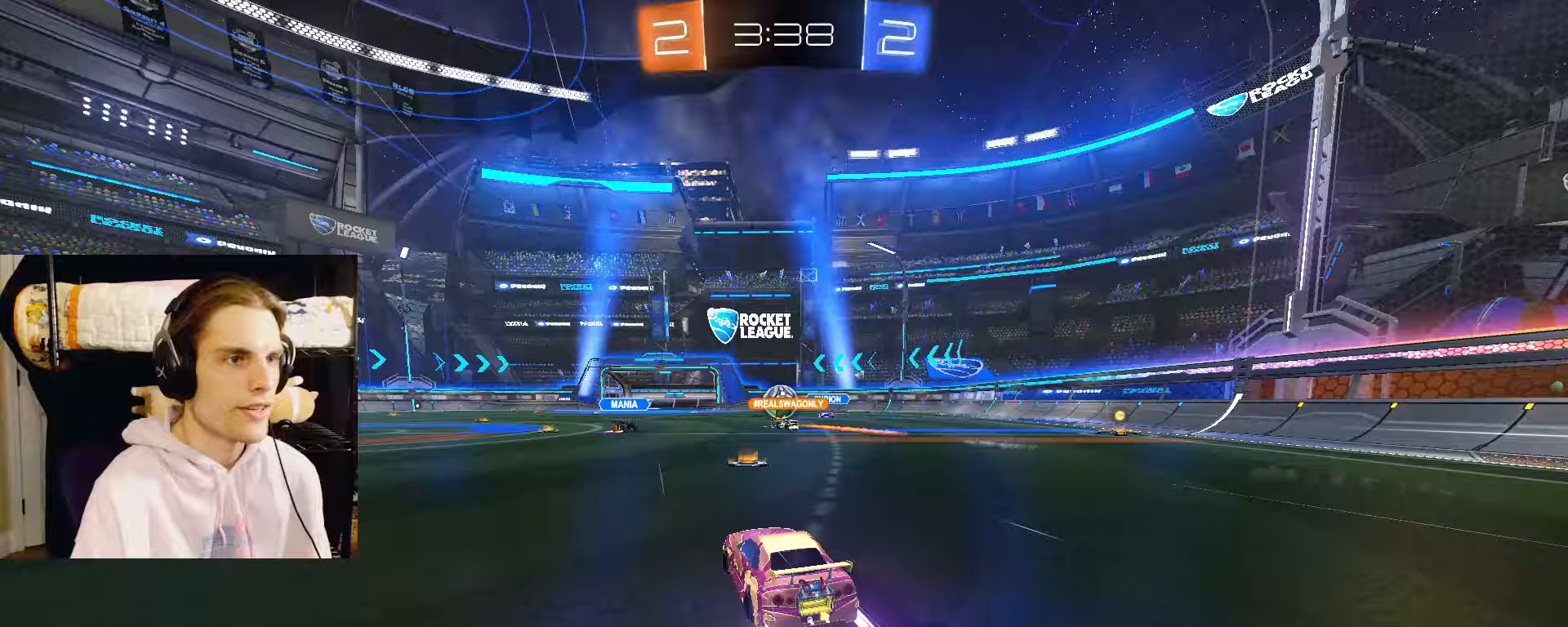
{"buttons": [], "left_stick": "center", "right_stick": "center", "events": [[33, "left_stick", "center"]]}
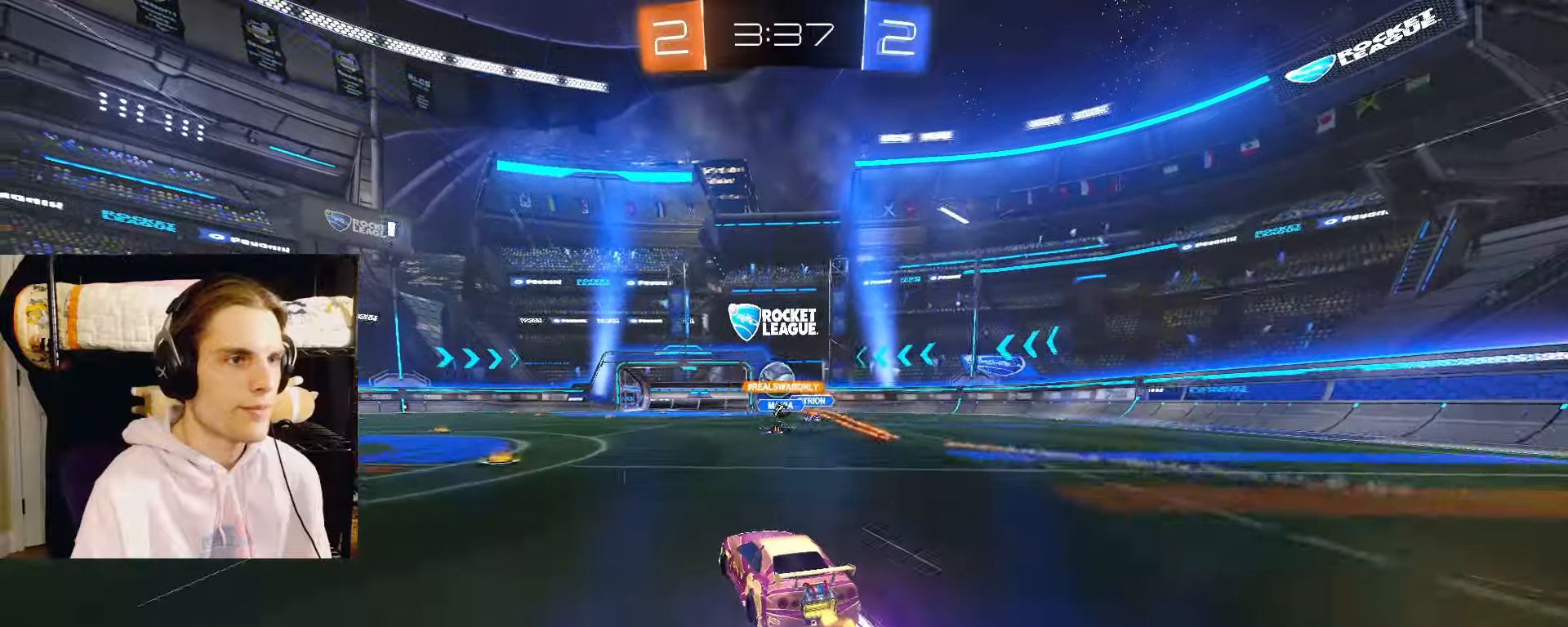
{"buttons": [], "left_stick": "center", "right_stick": "center", "events": []}
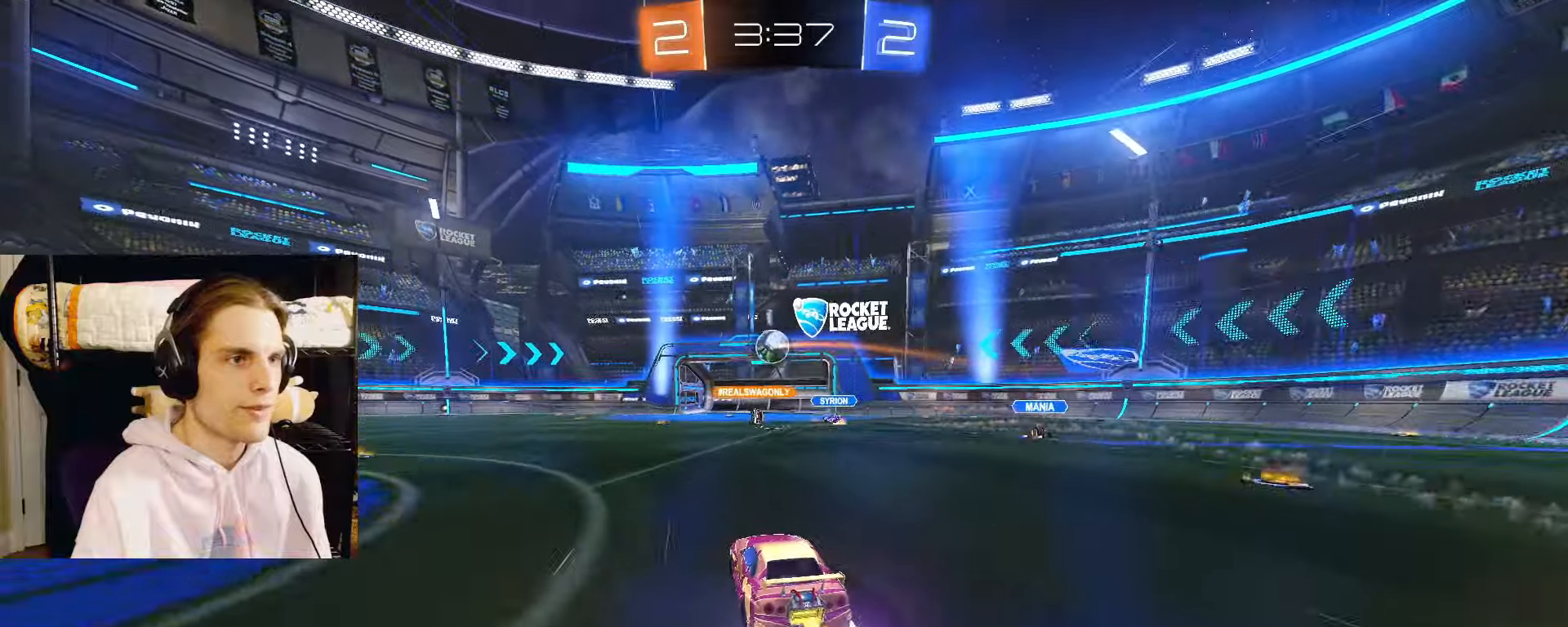
{"buttons": ["CIRCLE"], "left_stick": "left", "right_stick": "center", "events": [[50, "left_stick", "left"], [417, "CIRCLE", "down"]]}
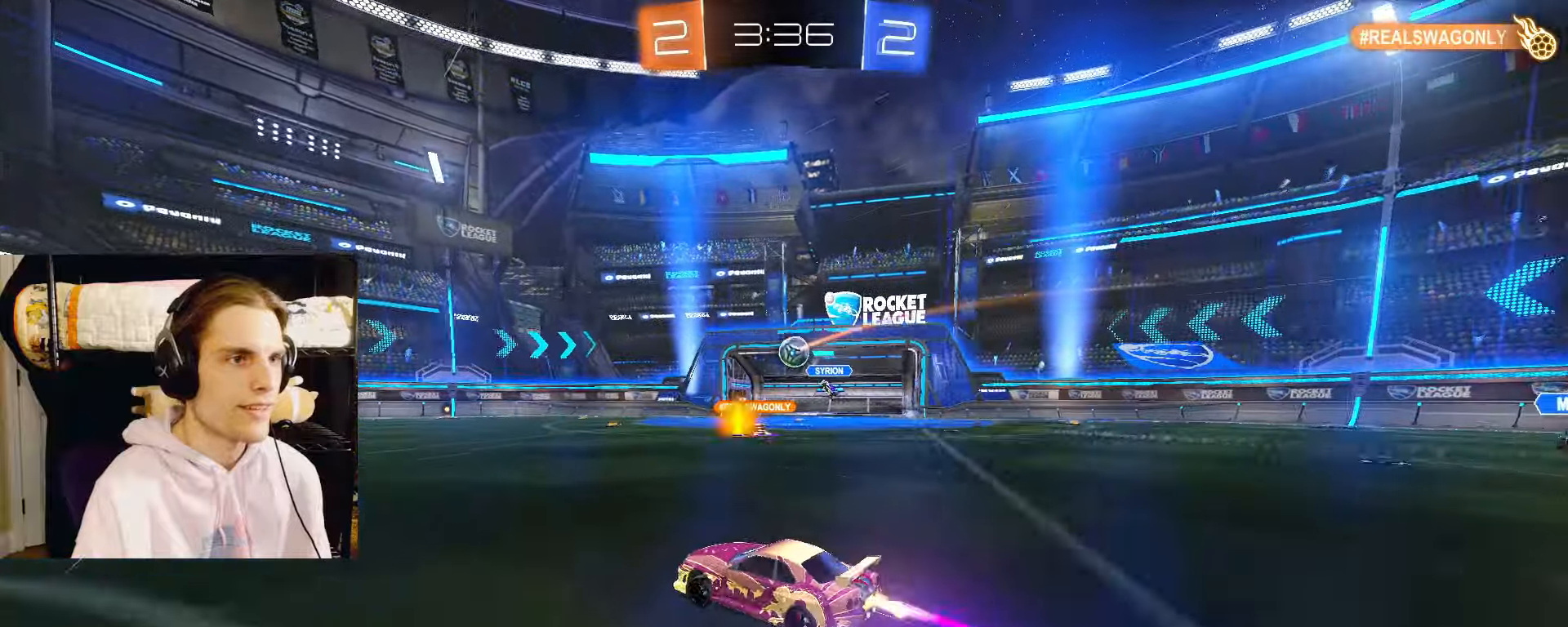
{"buttons": ["L2"], "left_stick": "center", "right_stick": "center", "events": [[50, "L2", "down"], [100, "CIRCLE", "up"], [100, "L2", "up"], [150, "left_stick", "center"], [350, "left_stick", "left"], [433, "L2", "down"], [500, "left_stick", "center"]]}
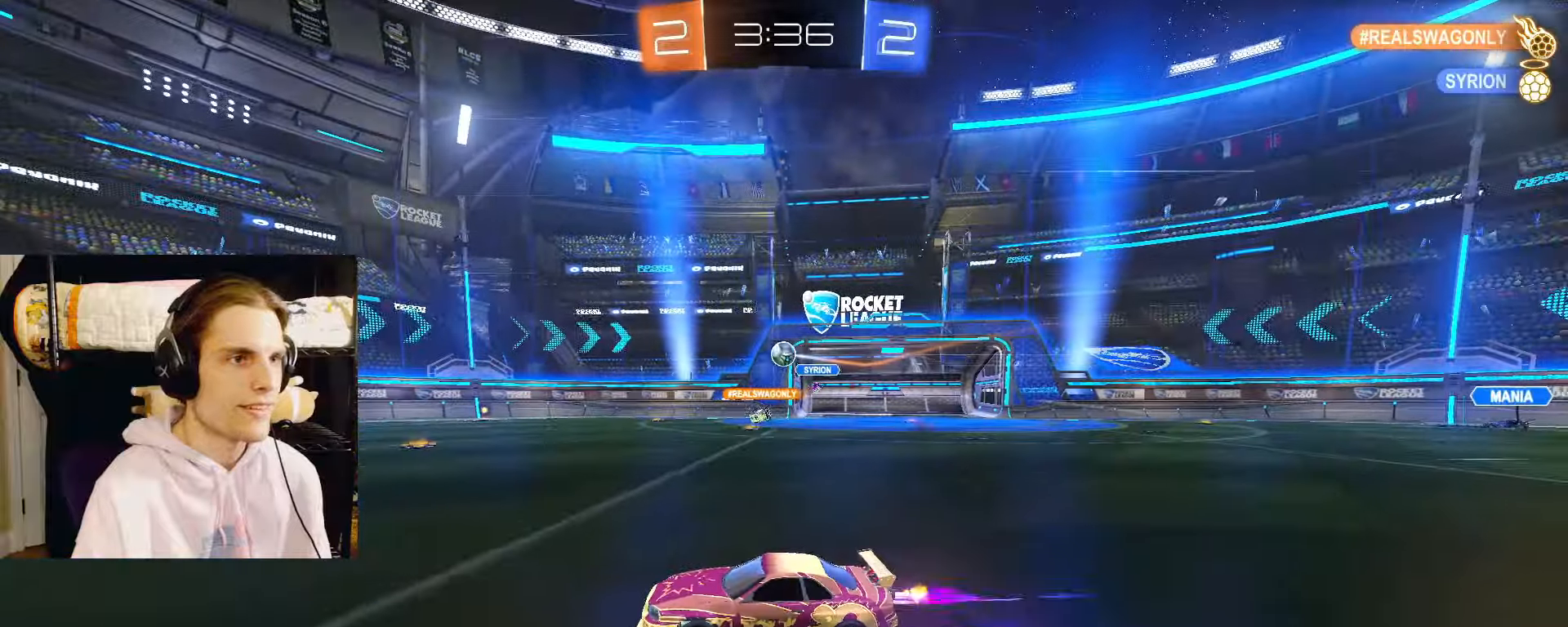
{"buttons": [], "left_stick": "right", "right_stick": "center", "events": [[17, "L2", "up"], [167, "left_stick", "left"], [350, "left_stick", "center"], [400, "left_stick", "right"]]}
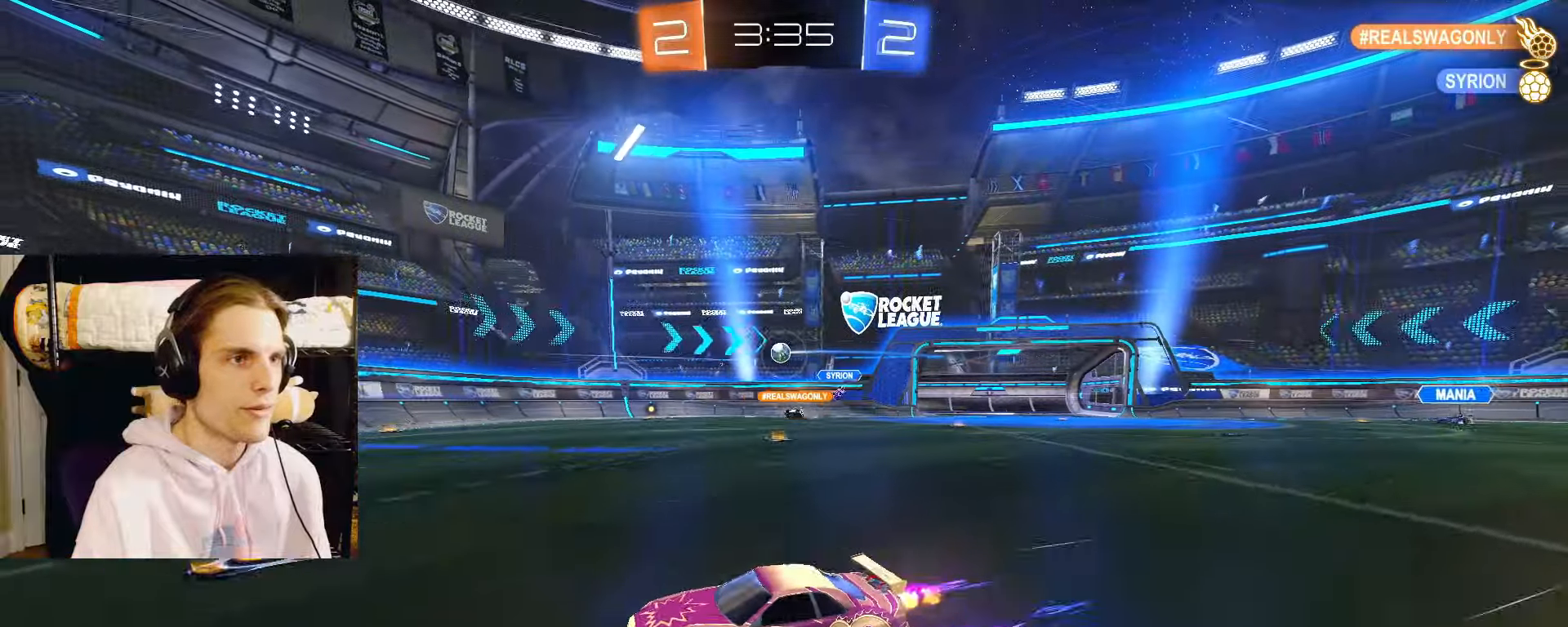
{"buttons": ["L2"], "left_stick": "left", "right_stick": "center", "events": [[200, "left_stick", "center"], [283, "left_stick", "left"], [300, "L2", "down"]]}
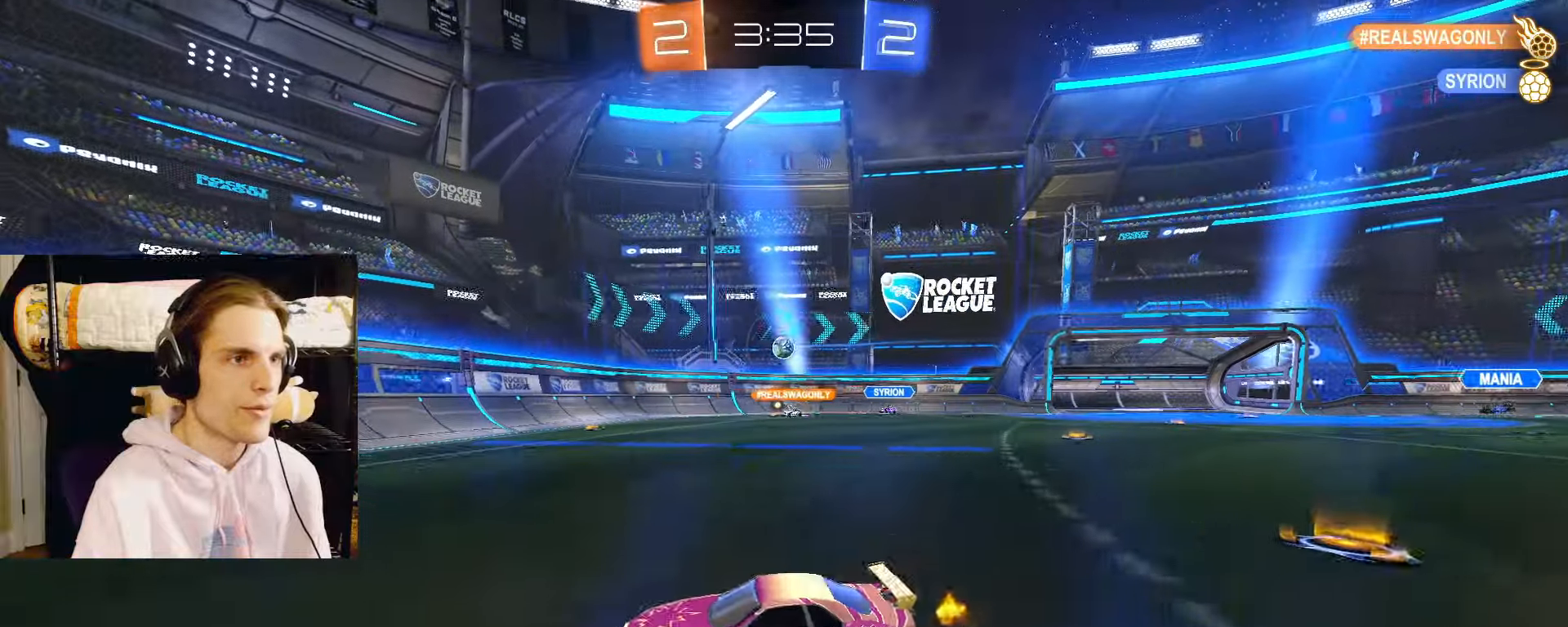
{"buttons": ["CIRCLE"], "left_stick": "right", "right_stick": "center"}
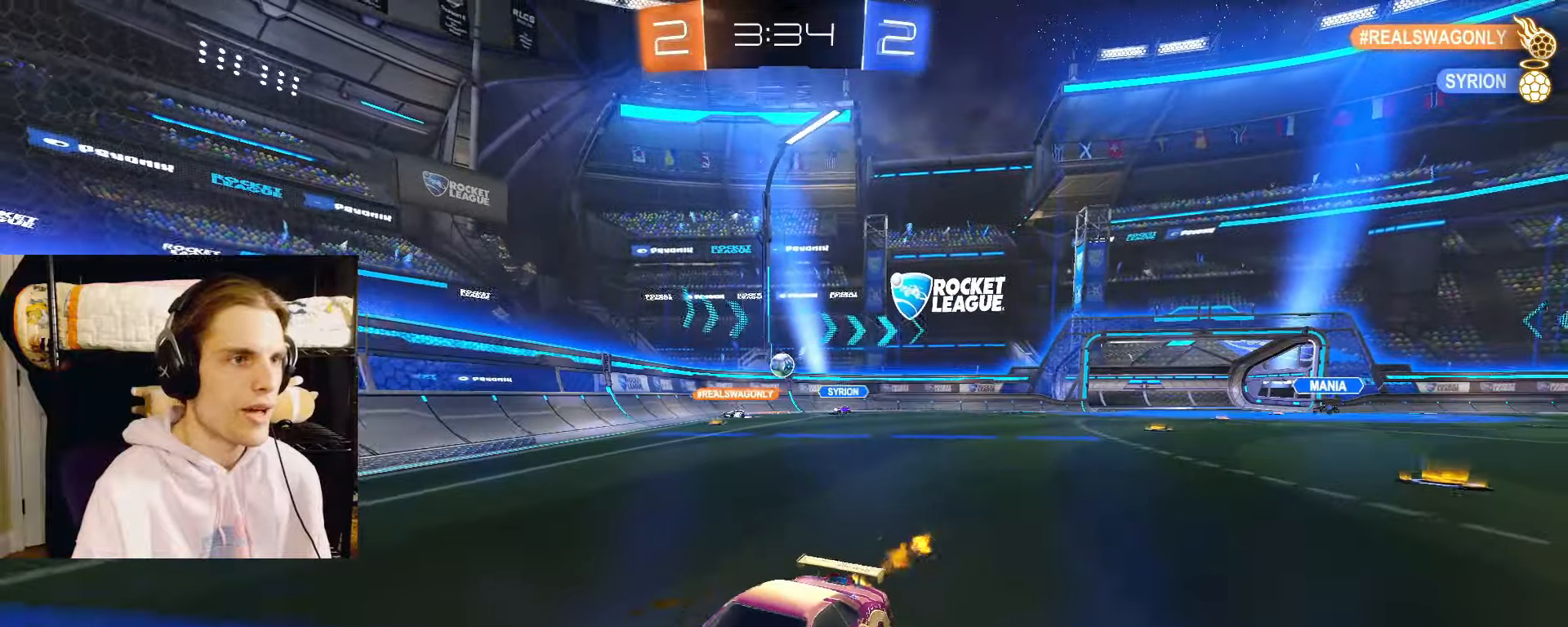
{"buttons": [], "left_stick": "right", "right_stick": "center", "events": [[33, "CIRCLE", "up"], [367, "L2", "down"], [467, "L2", "up"]]}
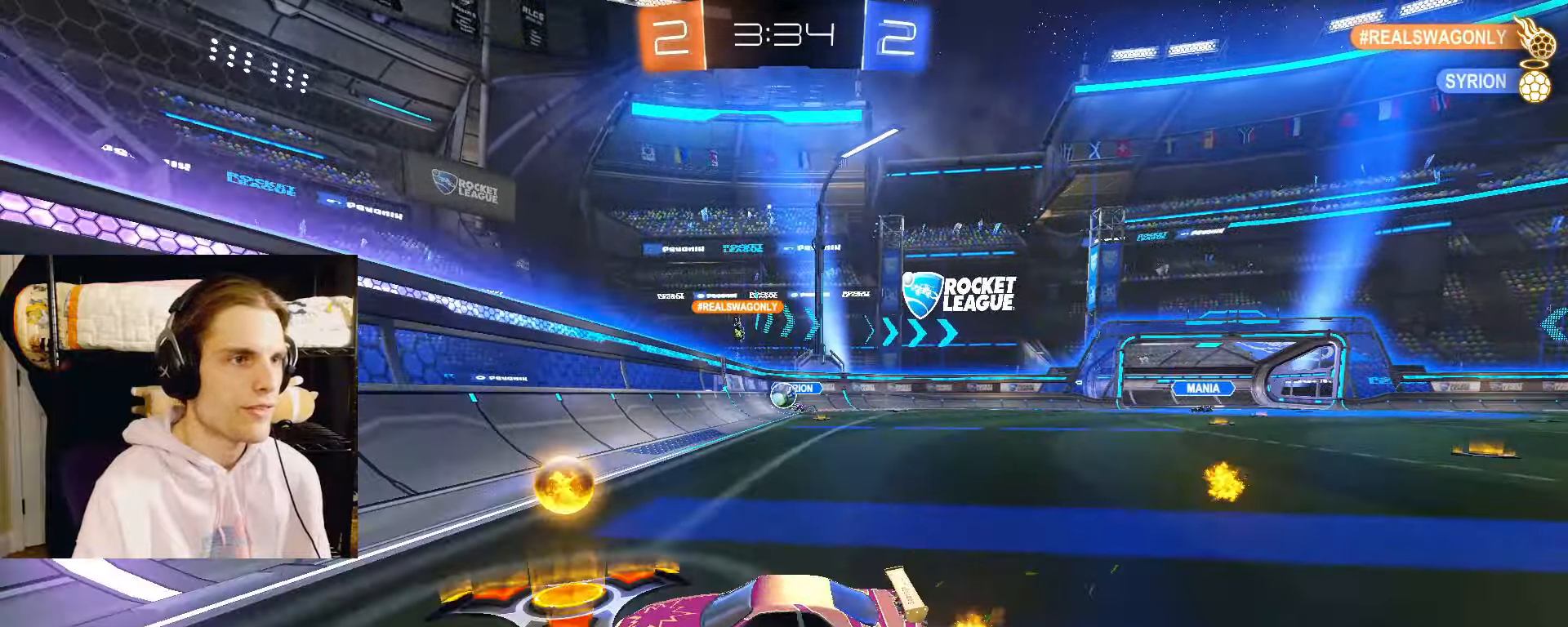
{"buttons": [], "left_stick": "right", "right_stick": "center", "events": []}